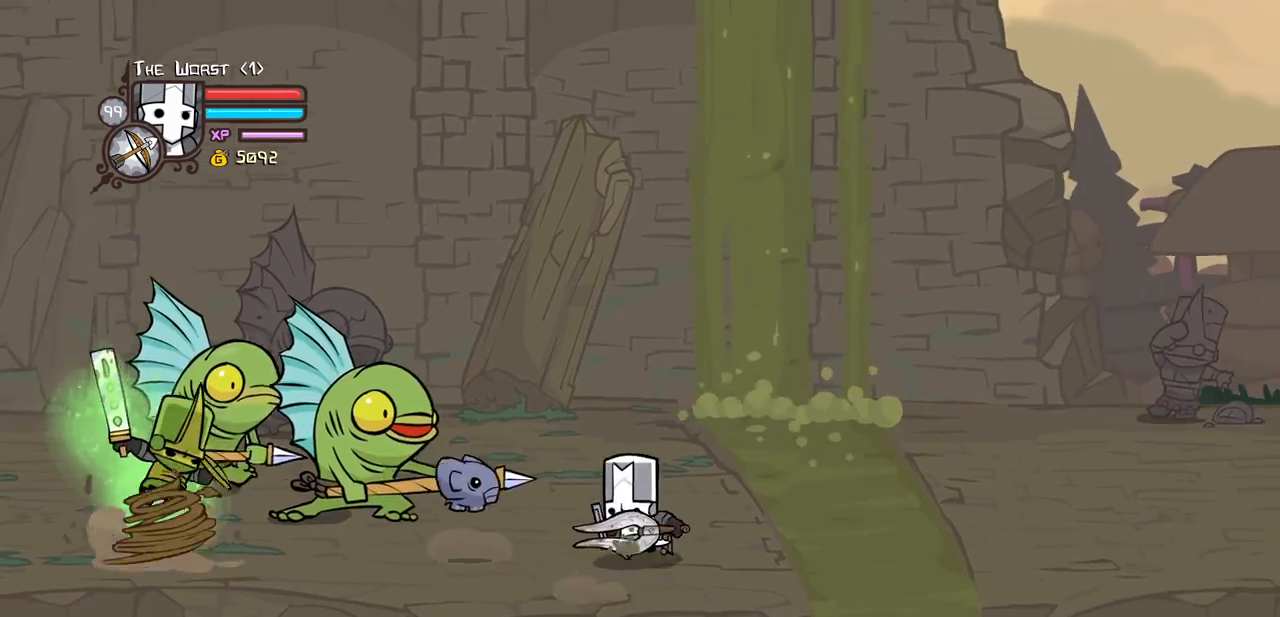
Gameplay with keyboard; each line is a JSON object with the keys held at the frame after it. "events" lists presses ("down") and releases ("up") of "block", "down", "heavy", "item", "iteml", "itemr", "jump", "left", "light", "magic", "right" and "up" between this image and that frame as [ms after this image, input, new state], when the widget could be followed in between. No other keys are recorded. Mouse input is not recorded. Key names are as the overlay labels them; some are game actions (e.g. jump) rather than physical keys.
{"keys": [], "events": [[33, "jump", "down"], [33, "light", "down"], [133, "up", "up"], [183, "jump", "up"], [233, "left", "up"], [233, "light", "up"]]}
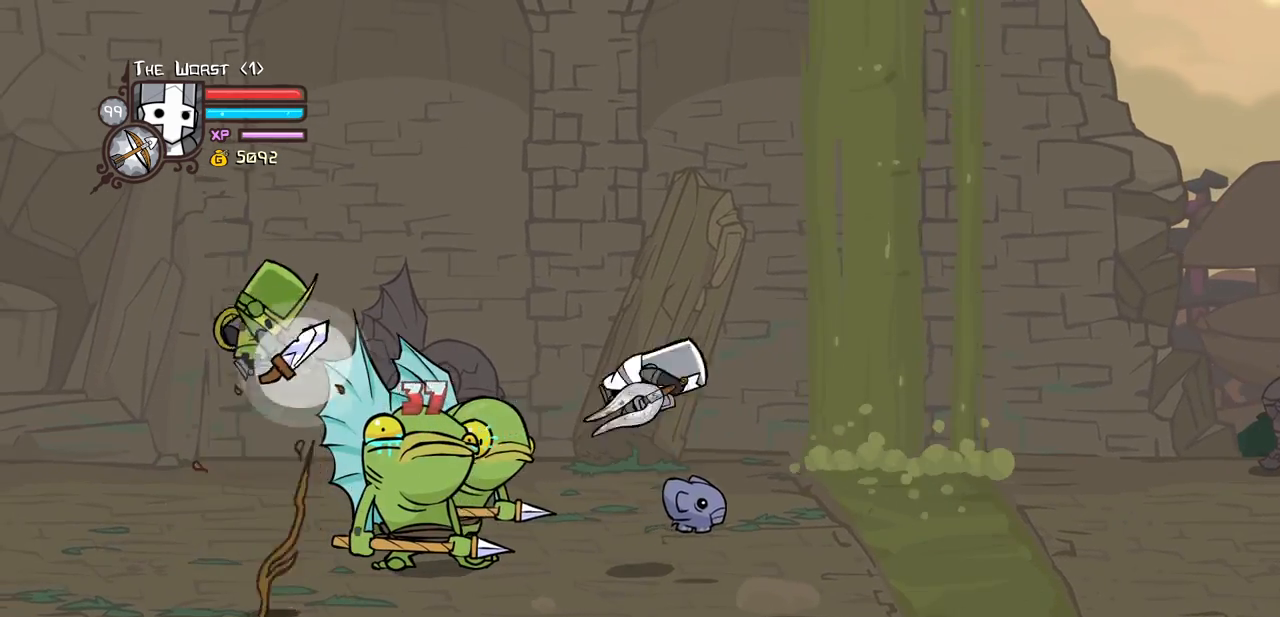
{"keys": ["down", "left", "right"], "events": [[16, "right", "down"], [150, "up", "down"], [300, "up", "up"], [383, "down", "down"], [433, "left", "down"]]}
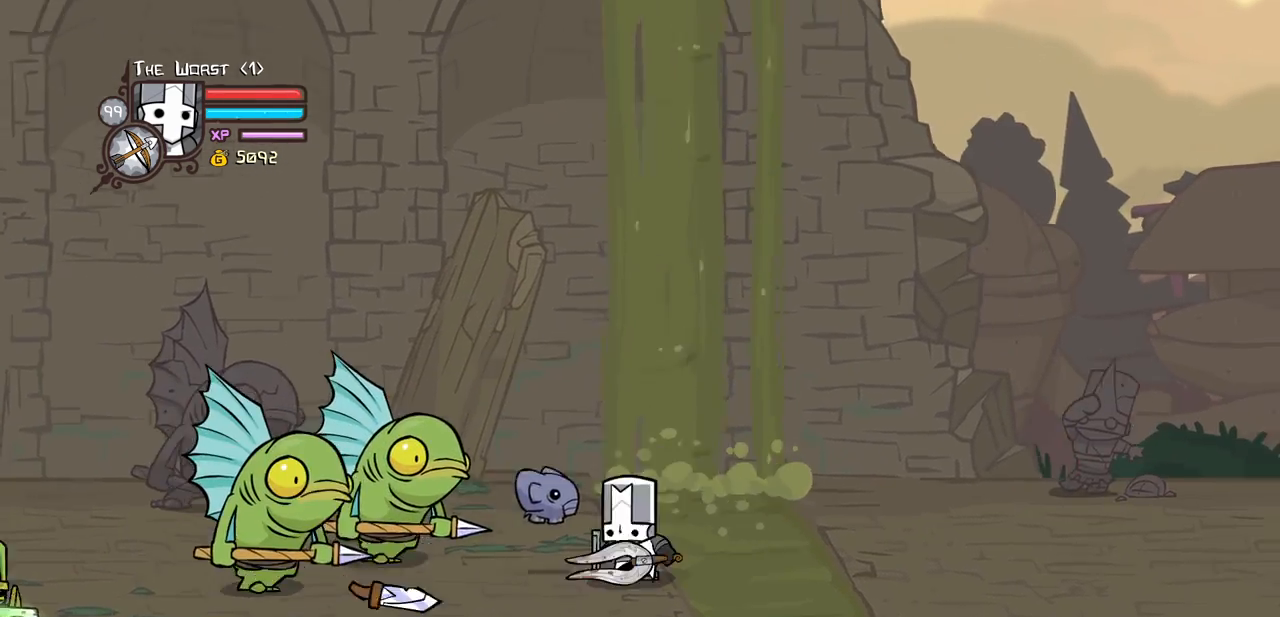
{"keys": ["down", "left"], "events": [[33, "right", "up"], [166, "down", "up"], [166, "left", "up"], [216, "left", "down"], [266, "down", "down"]]}
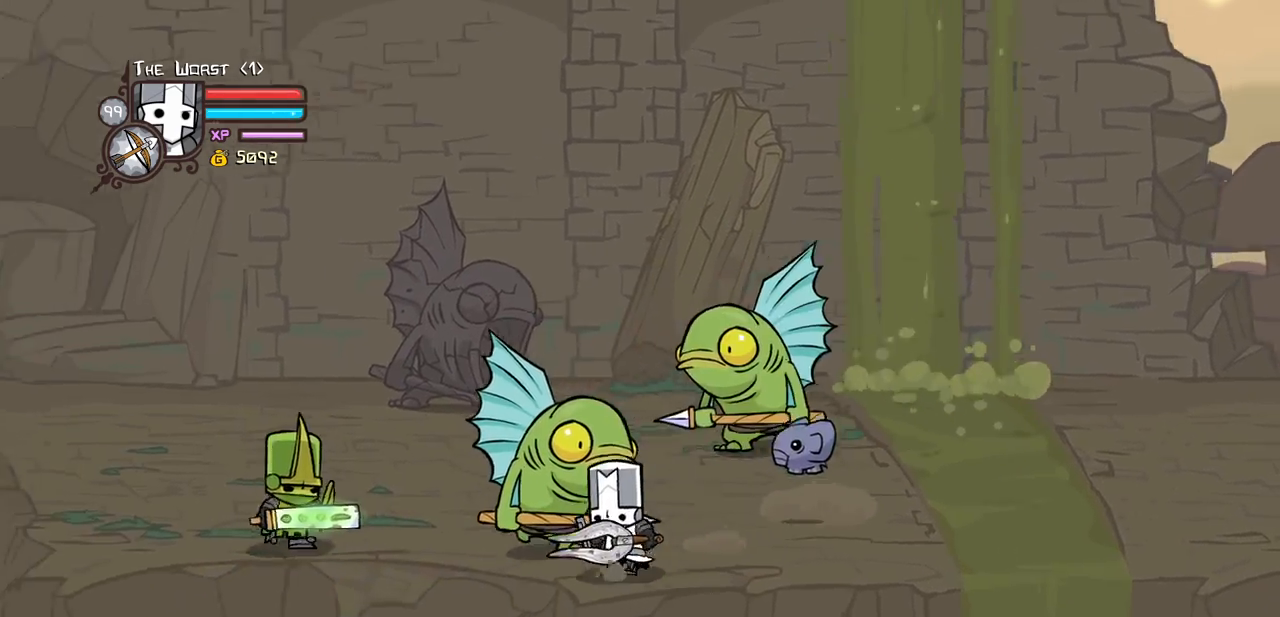
{"keys": ["left"], "events": [[83, "down", "up"], [133, "up", "down"], [366, "up", "up"]]}
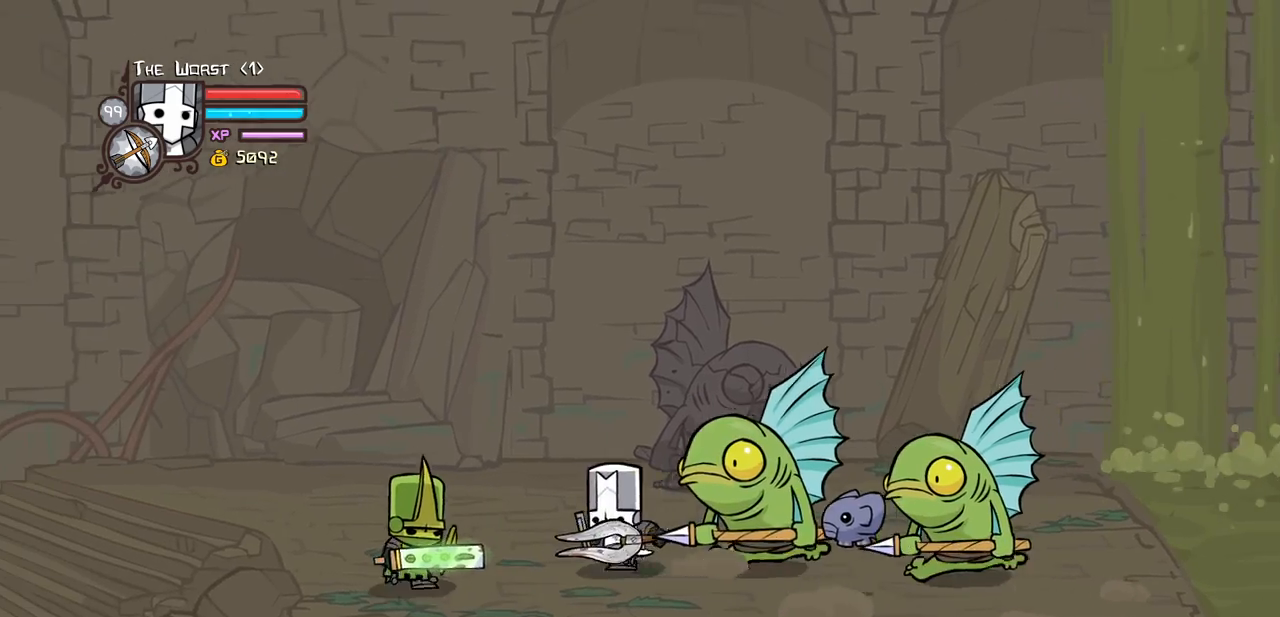
{"keys": ["light"], "events": [[16, "jump", "down"], [50, "heavy", "down"], [150, "jump", "up"], [333, "heavy", "up"], [383, "right", "down"], [433, "light", "down"], [483, "left", "up"], [483, "right", "up"]]}
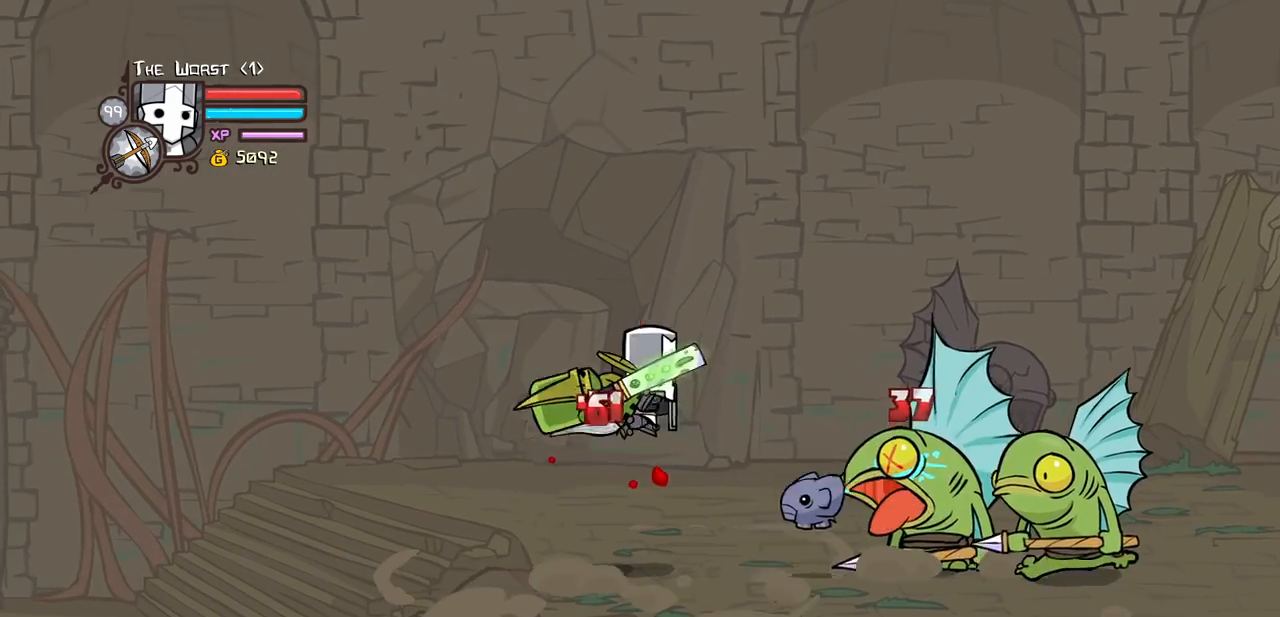
{"keys": ["heavy"], "events": [[66, "light", "up"], [116, "light", "down"], [216, "right", "down"], [300, "heavy", "down"], [350, "light", "up"], [400, "right", "up"]]}
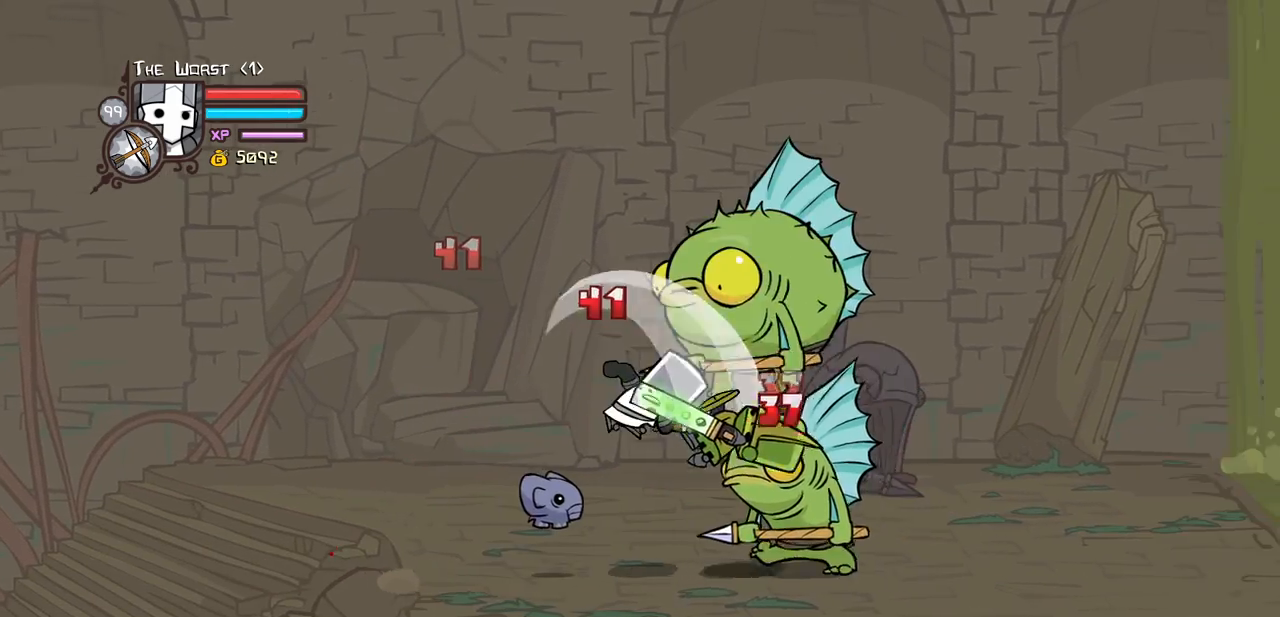
{"keys": ["heavy", "light", "right"], "events": [[33, "heavy", "up"], [83, "heavy", "down"], [316, "light", "down"], [366, "heavy", "up"], [416, "right", "down"], [466, "heavy", "down"]]}
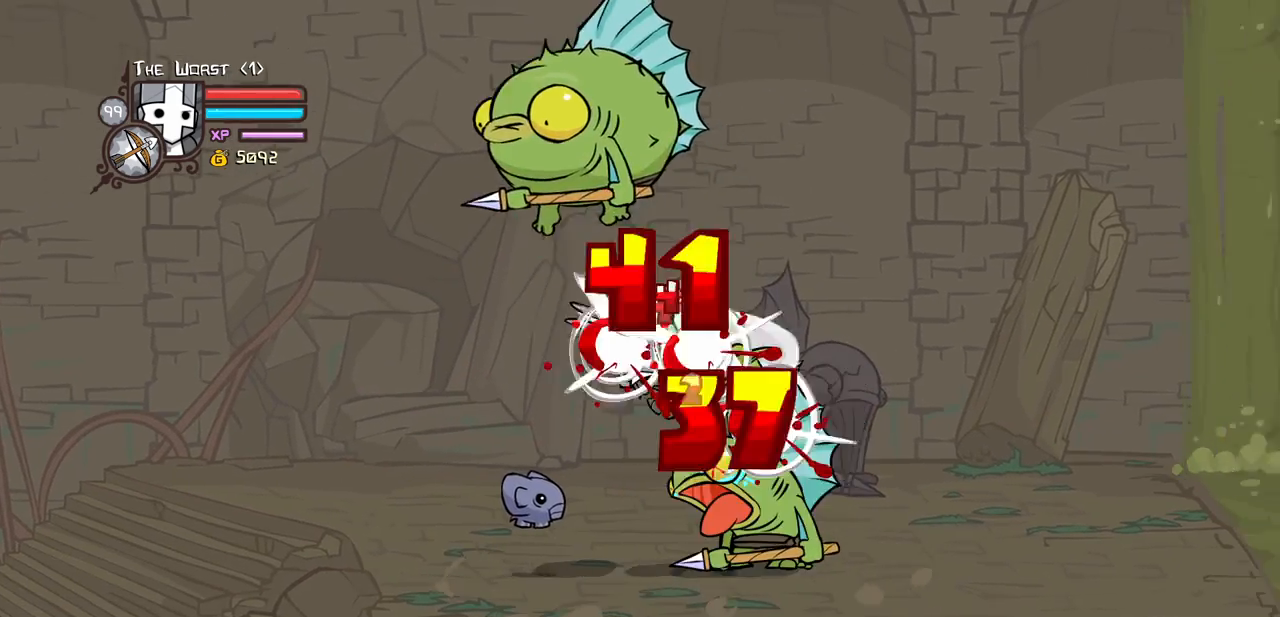
{"keys": ["heavy"], "events": [[50, "light", "up"], [200, "heavy", "up"], [200, "right", "up"], [250, "heavy", "down"]]}
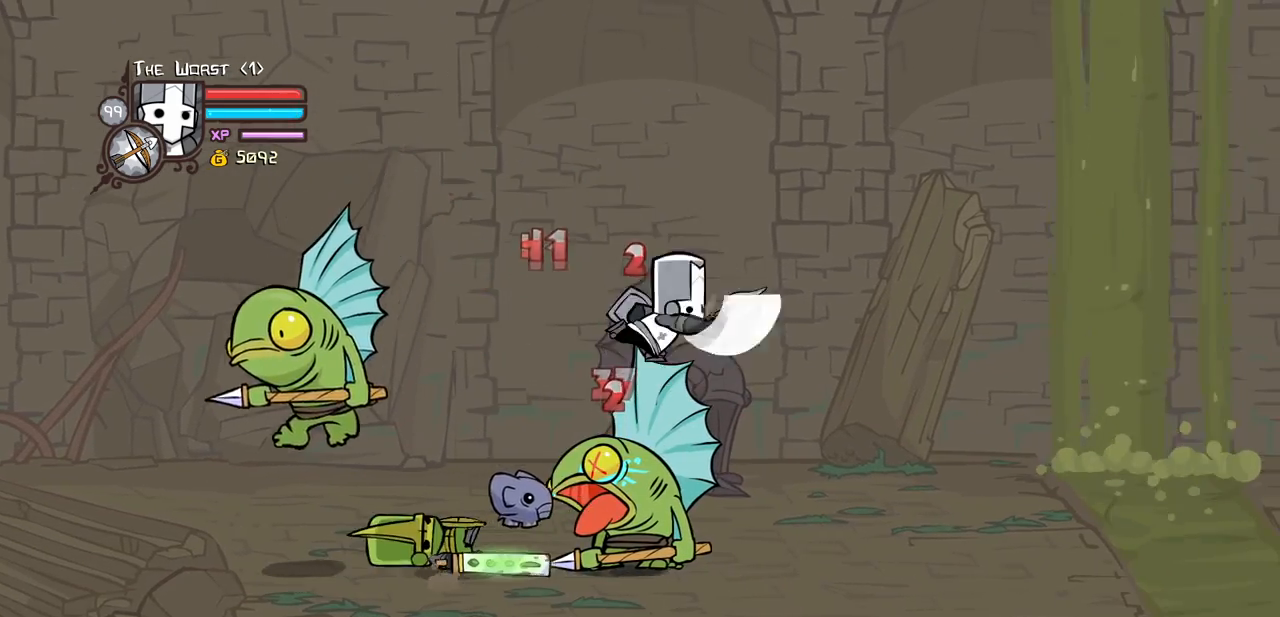
{"keys": ["right"], "events": [[33, "heavy", "up"], [116, "right", "down"], [350, "light", "down"], [500, "light", "up"]]}
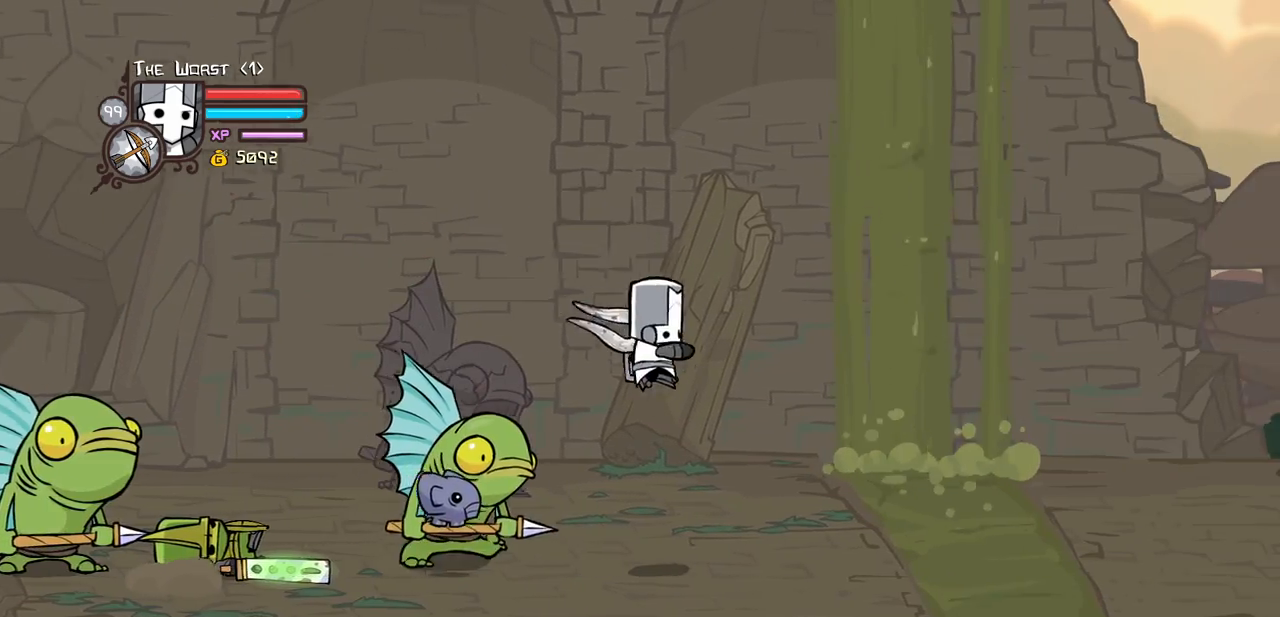
{"keys": ["right"], "events": []}
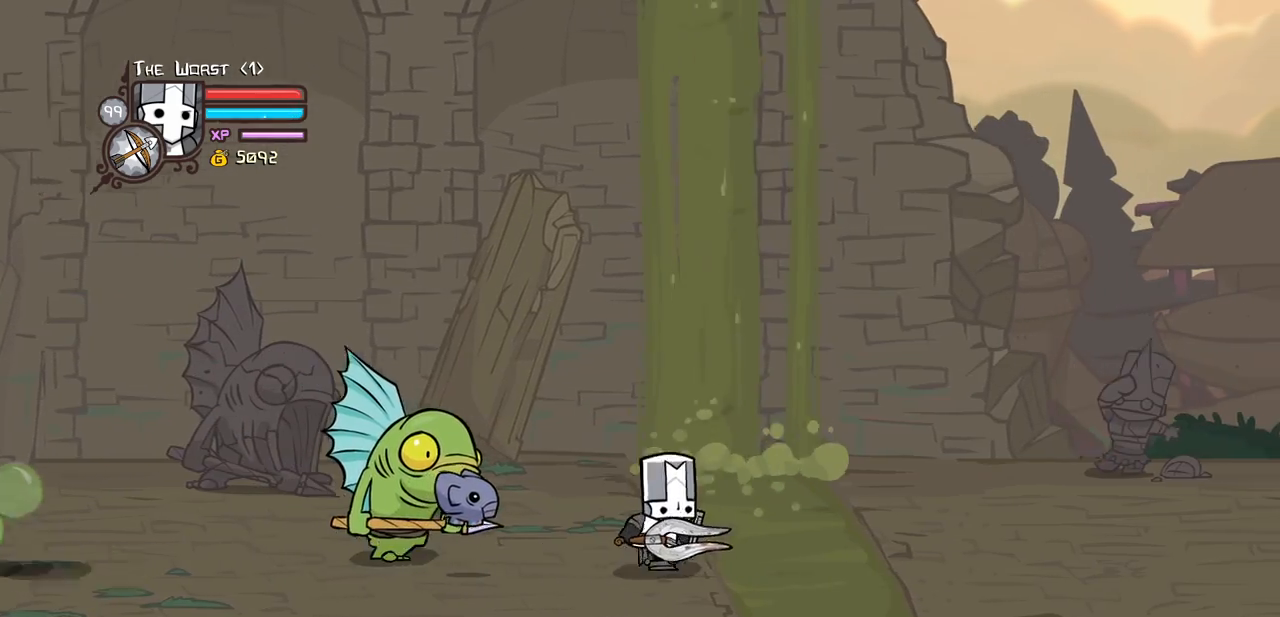
{"keys": ["left", "light"], "events": [[150, "light", "down"], [150, "right", "up"], [283, "light", "up"], [333, "left", "down"], [333, "light", "down"]]}
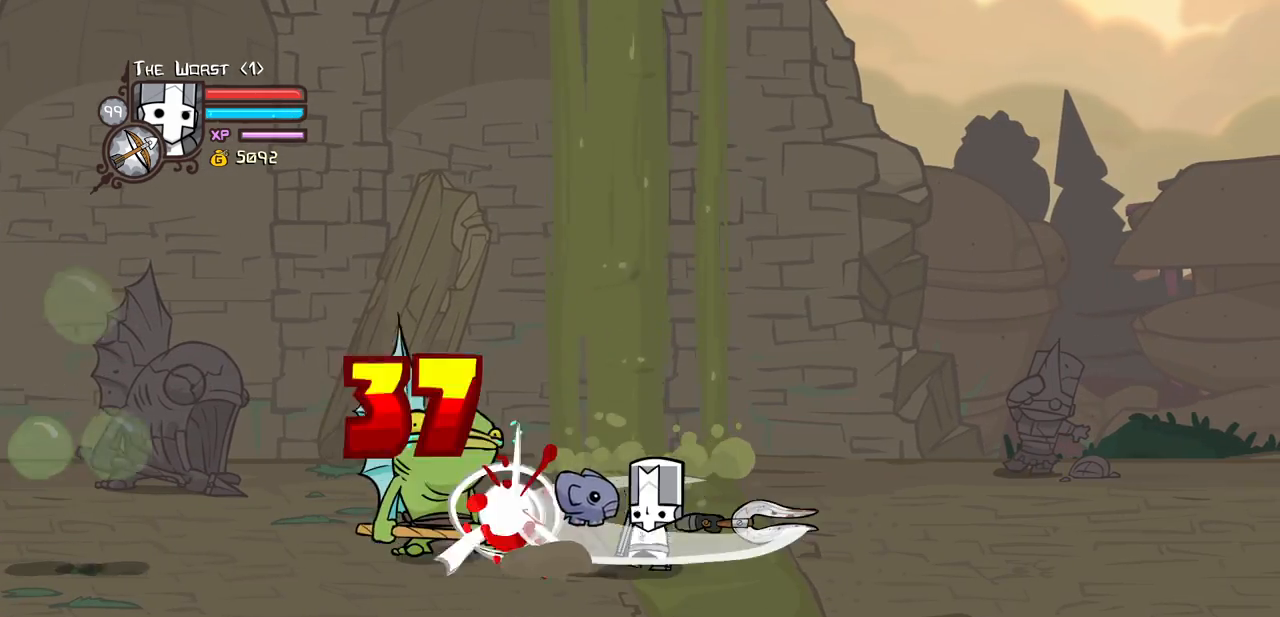
{"keys": ["heavy"], "events": [[33, "light", "up"], [66, "light", "down"], [316, "heavy", "down"], [350, "left", "up"], [350, "light", "up"]]}
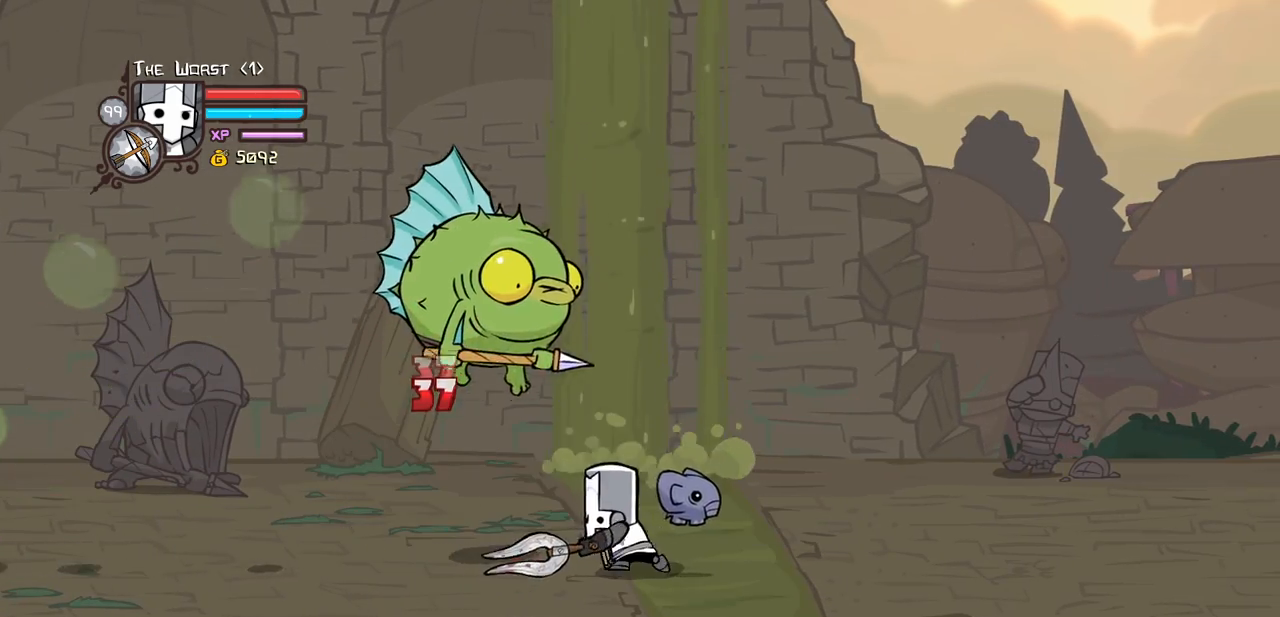
{"keys": ["heavy"], "events": [[233, "heavy", "up"], [316, "heavy", "down"]]}
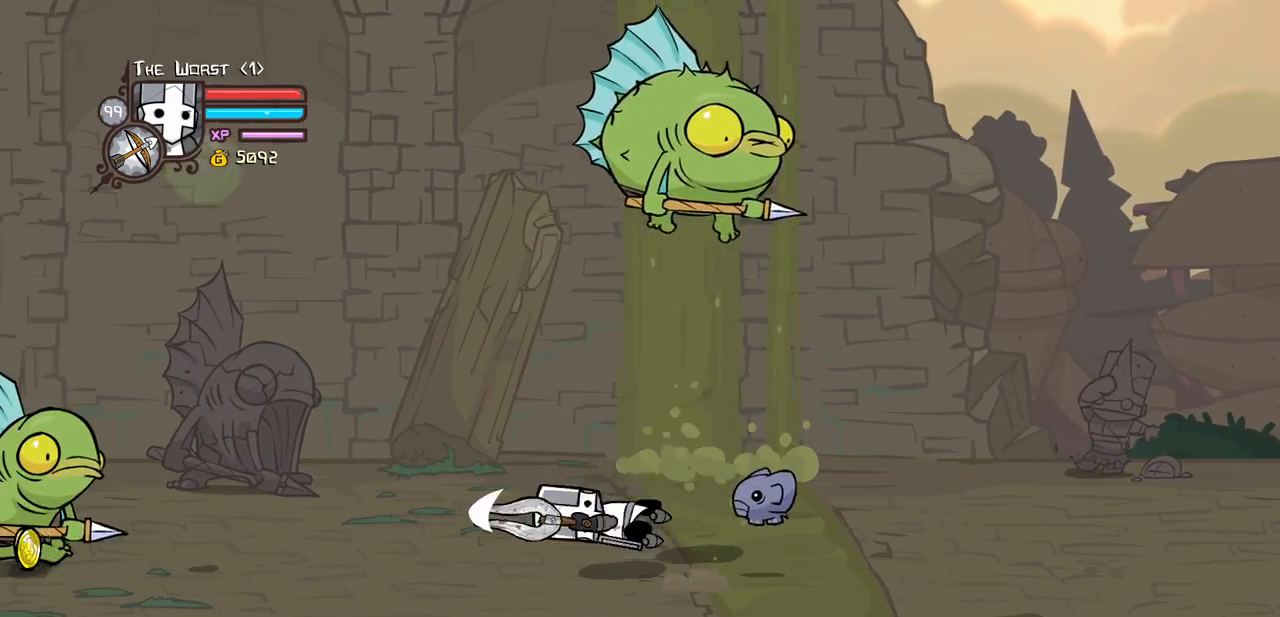
{"keys": [], "events": [[16, "heavy", "up"], [50, "heavy", "down"], [433, "heavy", "up"]]}
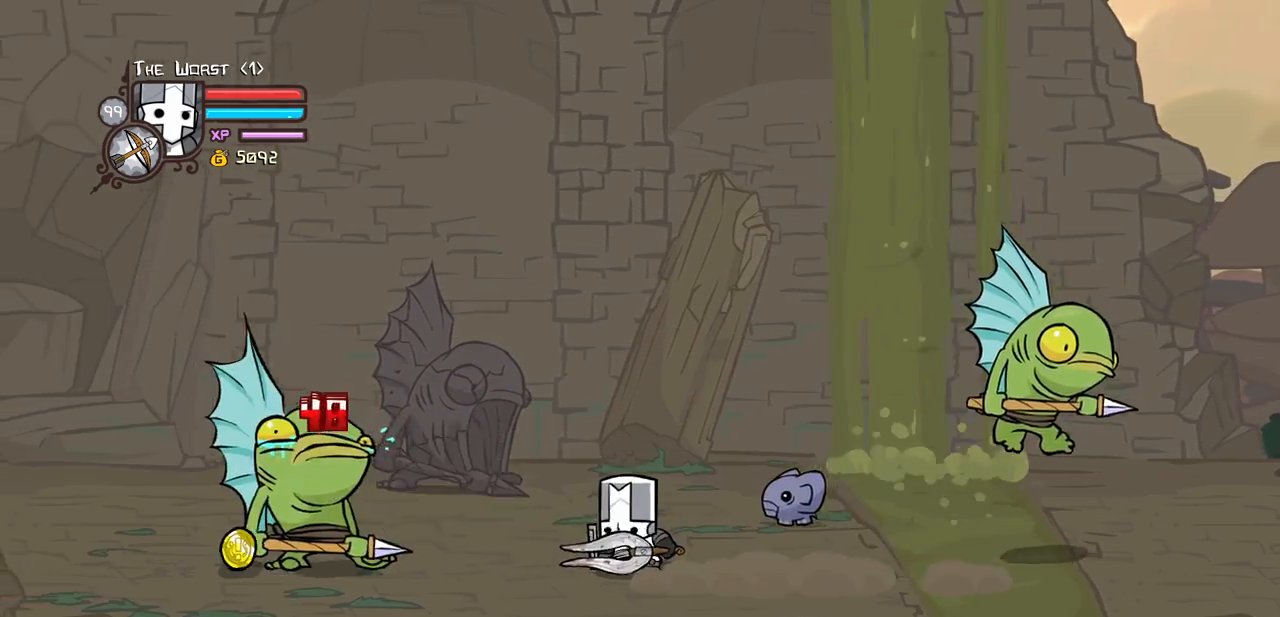
{"keys": ["left", "light"], "events": [[116, "left", "down"], [216, "heavy", "down"], [216, "jump", "down"], [300, "jump", "up"], [450, "heavy", "up"], [500, "light", "down"]]}
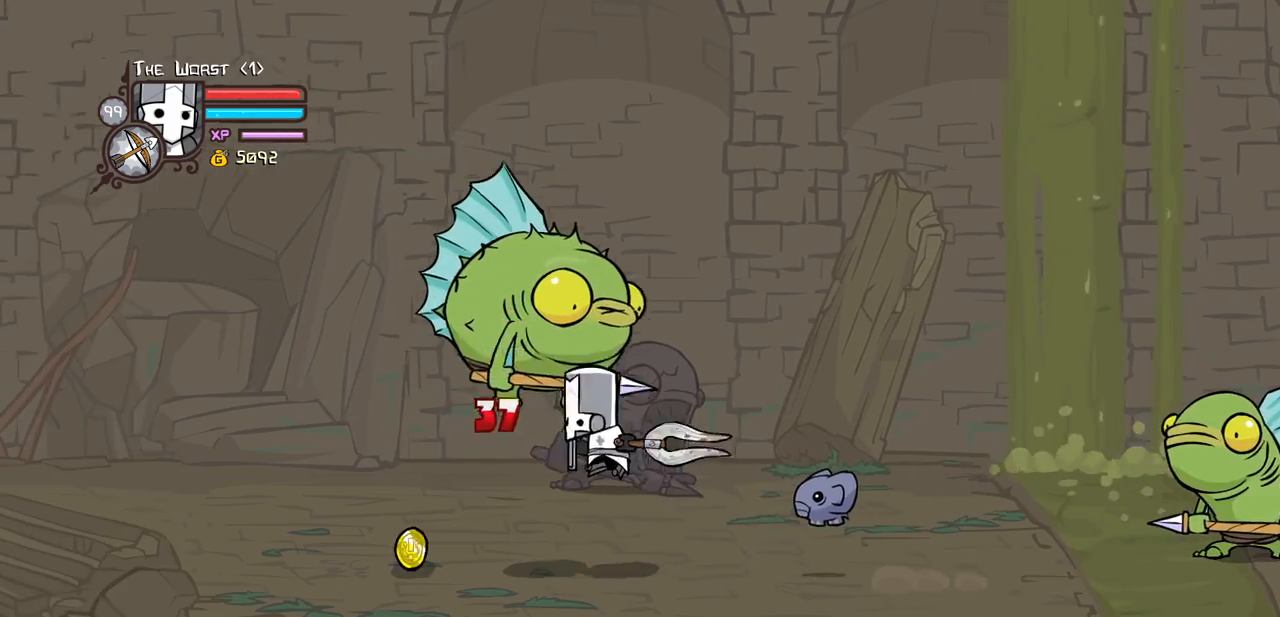
{"keys": [], "events": [[133, "light", "up"], [416, "left", "up"]]}
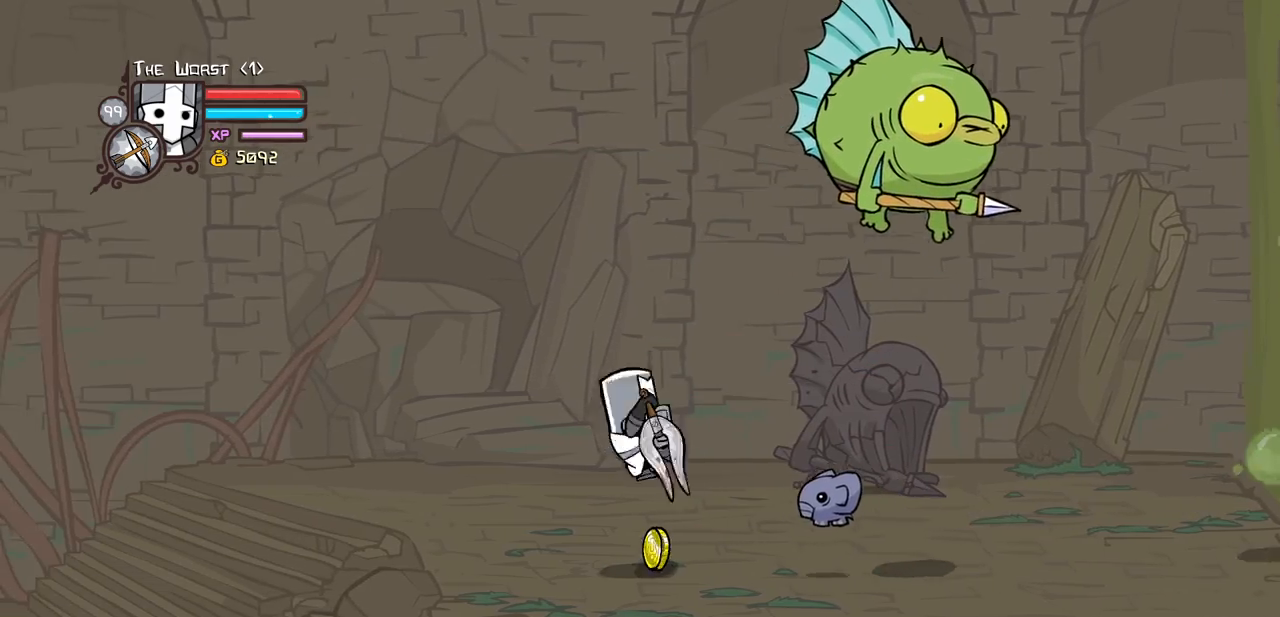
{"keys": ["heavy", "magic", "right"], "events": [[16, "right", "down"], [300, "heavy", "down"], [300, "magic", "down"]]}
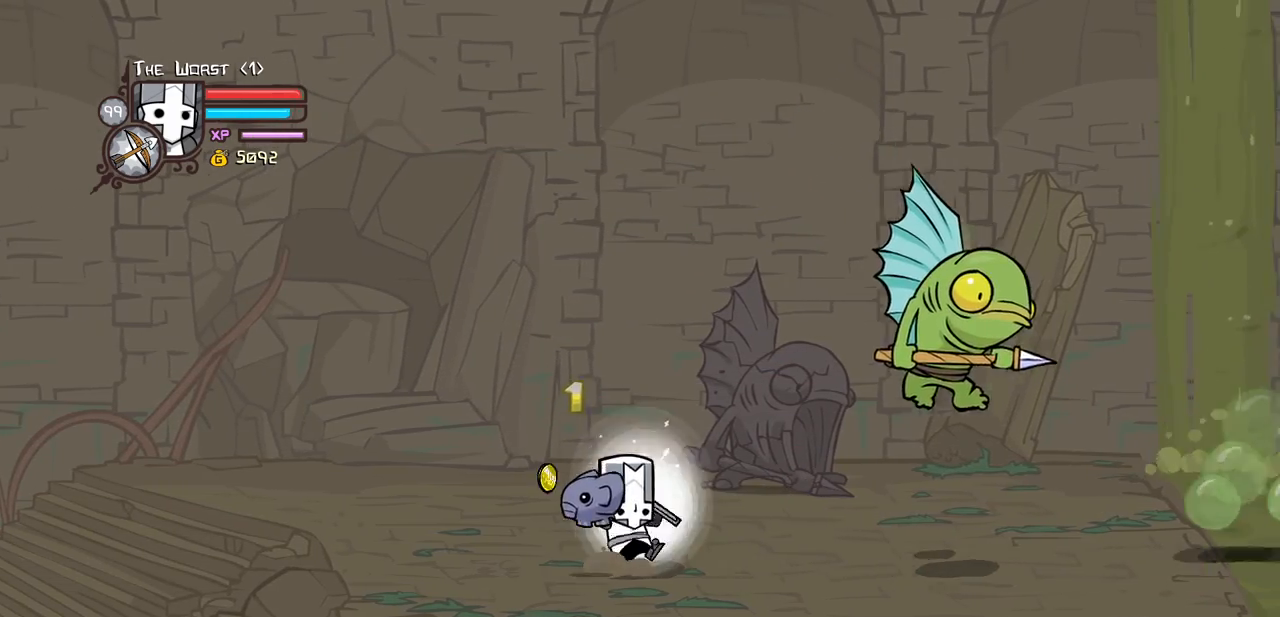
{"keys": ["heavy", "magic"], "events": [[83, "heavy", "up"], [166, "heavy", "down"], [216, "right", "up"]]}
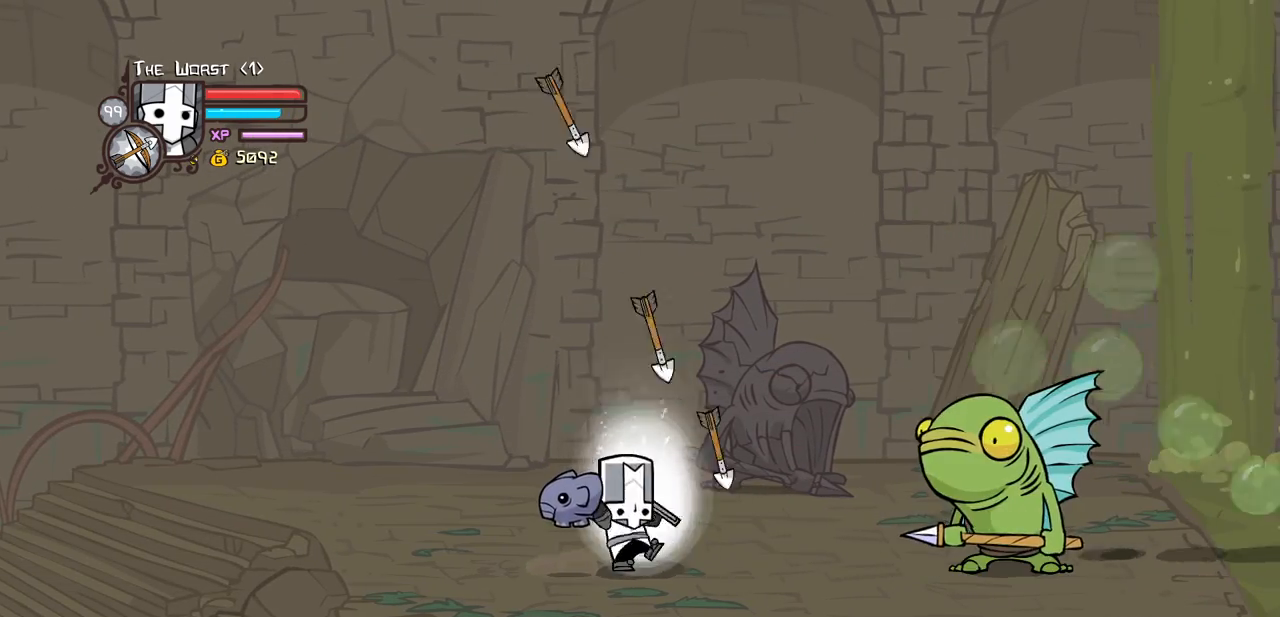
{"keys": ["heavy", "magic"], "events": [[50, "heavy", "up"], [83, "heavy", "down"]]}
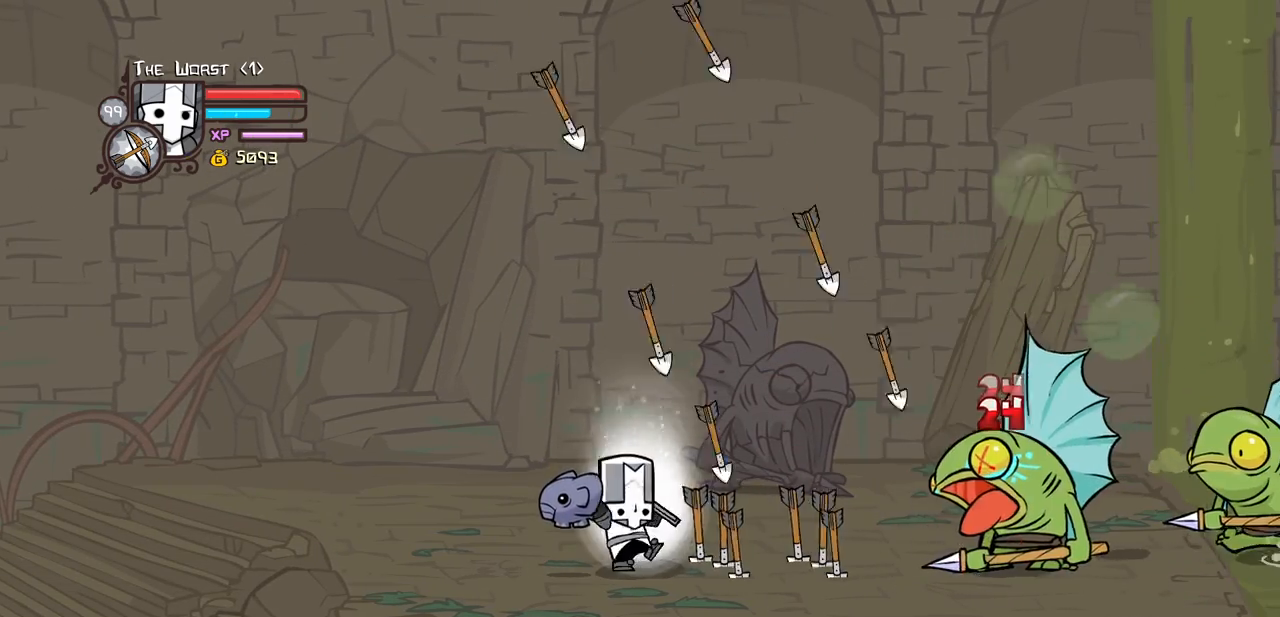
{"keys": ["right"], "events": [[150, "heavy", "up"], [200, "magic", "up"], [383, "right", "down"]]}
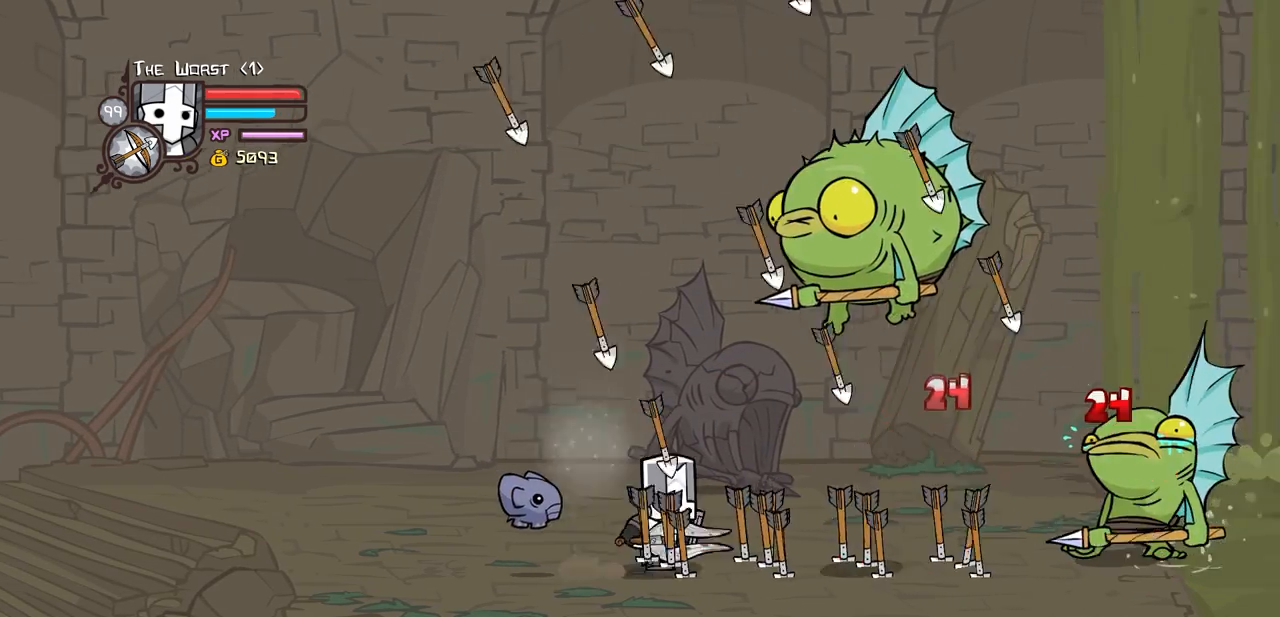
{"keys": ["left"], "events": [[166, "left", "down"], [216, "right", "up"]]}
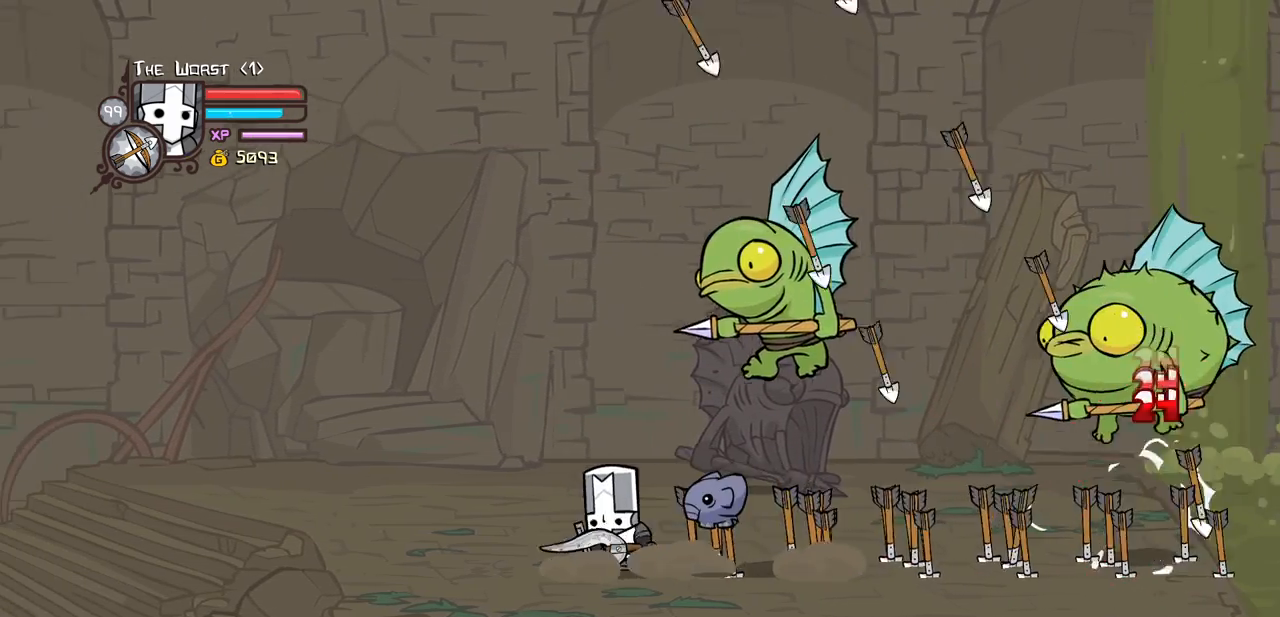
{"keys": ["light", "right"], "events": [[83, "light", "down"], [133, "left", "up"], [283, "light", "up"], [316, "right", "down"], [366, "light", "down"]]}
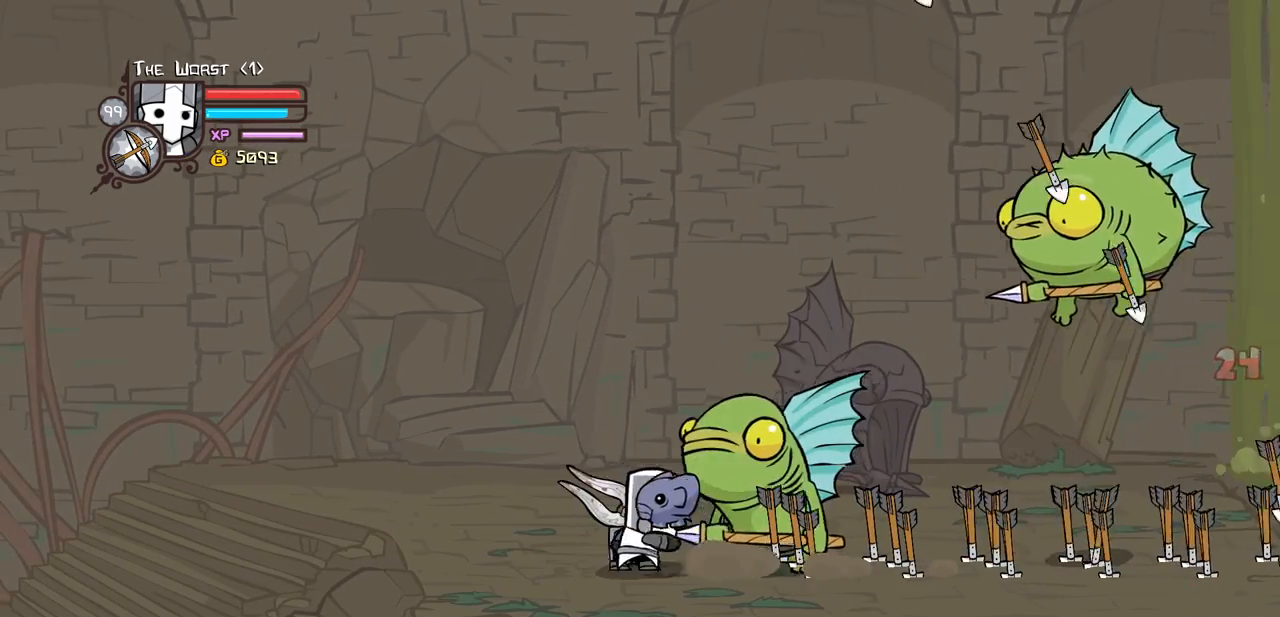
{"keys": ["heavy"], "events": [[66, "light", "up"], [100, "light", "down"], [100, "right", "up"], [283, "heavy", "down"], [333, "light", "up"]]}
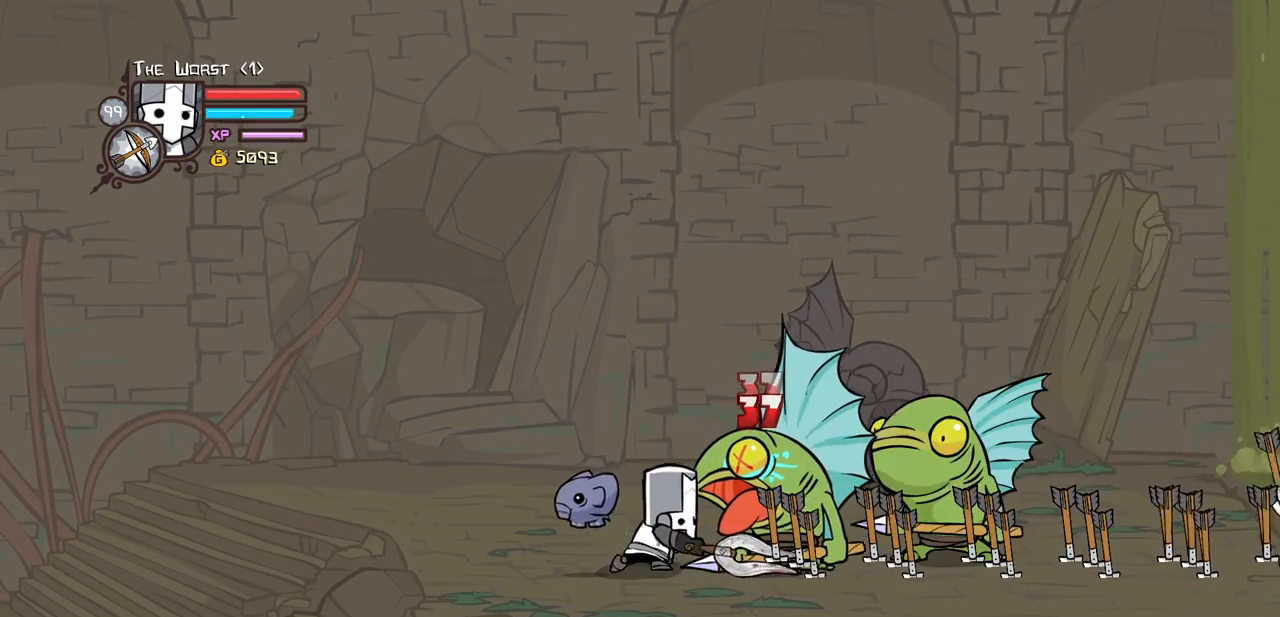
{"keys": ["heavy"], "events": [[216, "heavy", "up"], [266, "heavy", "down"], [450, "heavy", "up"], [500, "heavy", "down"]]}
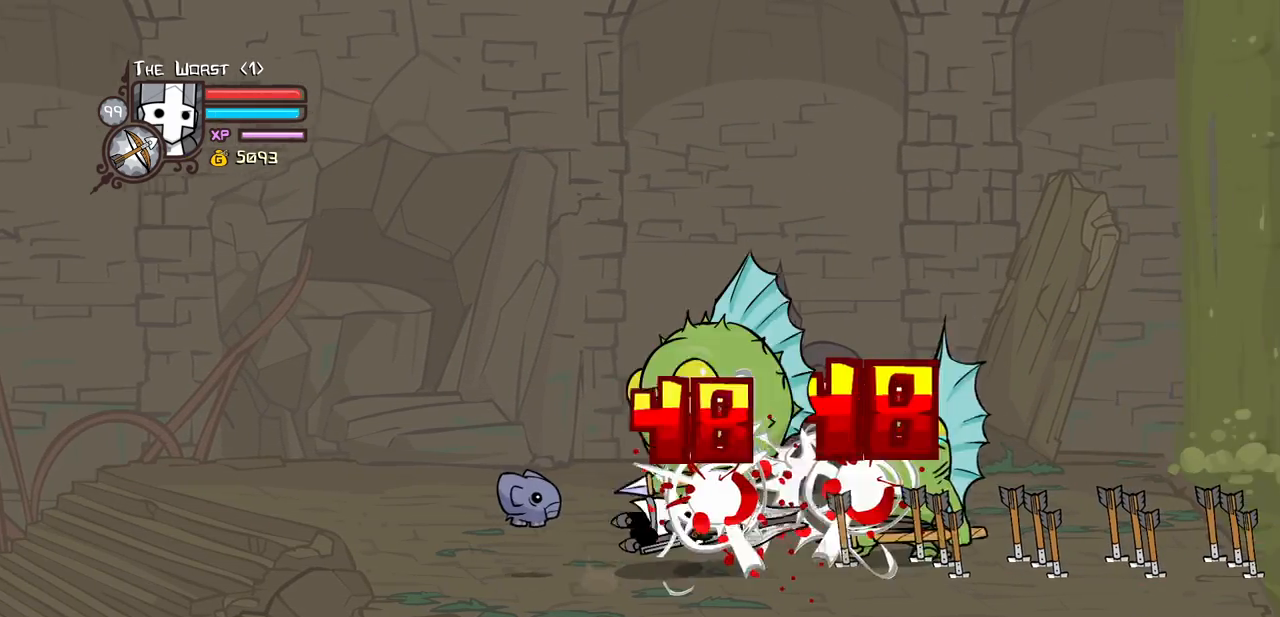
{"keys": [], "events": [[316, "heavy", "up"]]}
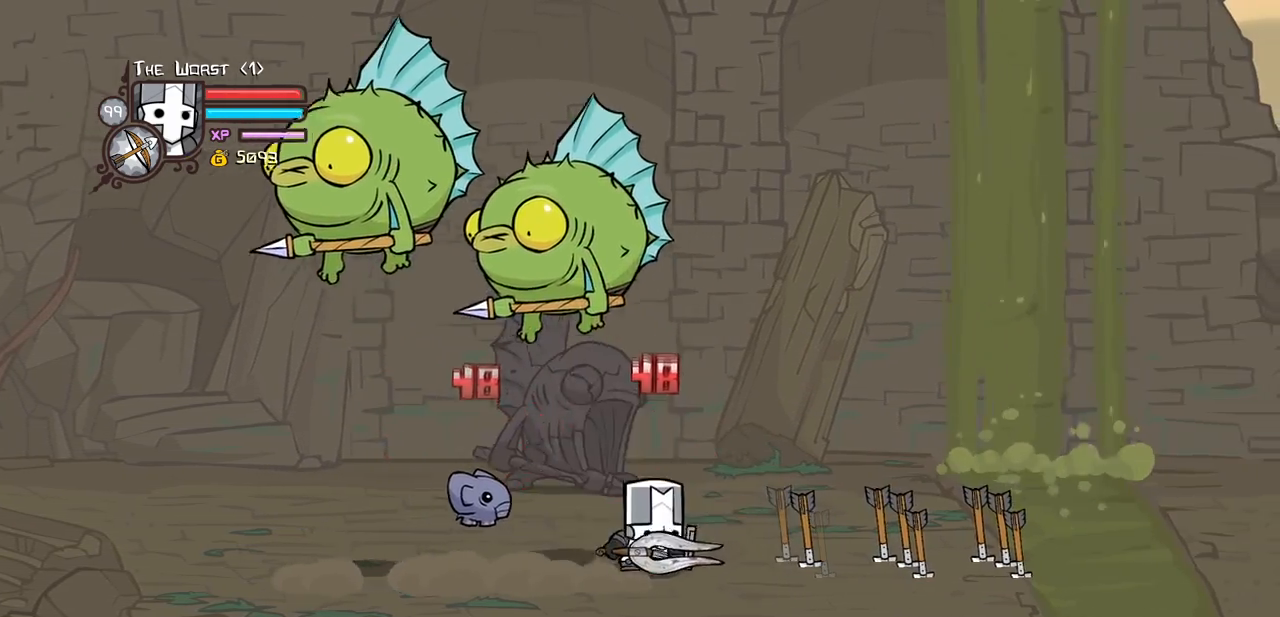
{"keys": ["heavy", "magic"], "events": [[150, "left", "down"], [250, "magic", "down"], [300, "heavy", "down"], [383, "left", "up"]]}
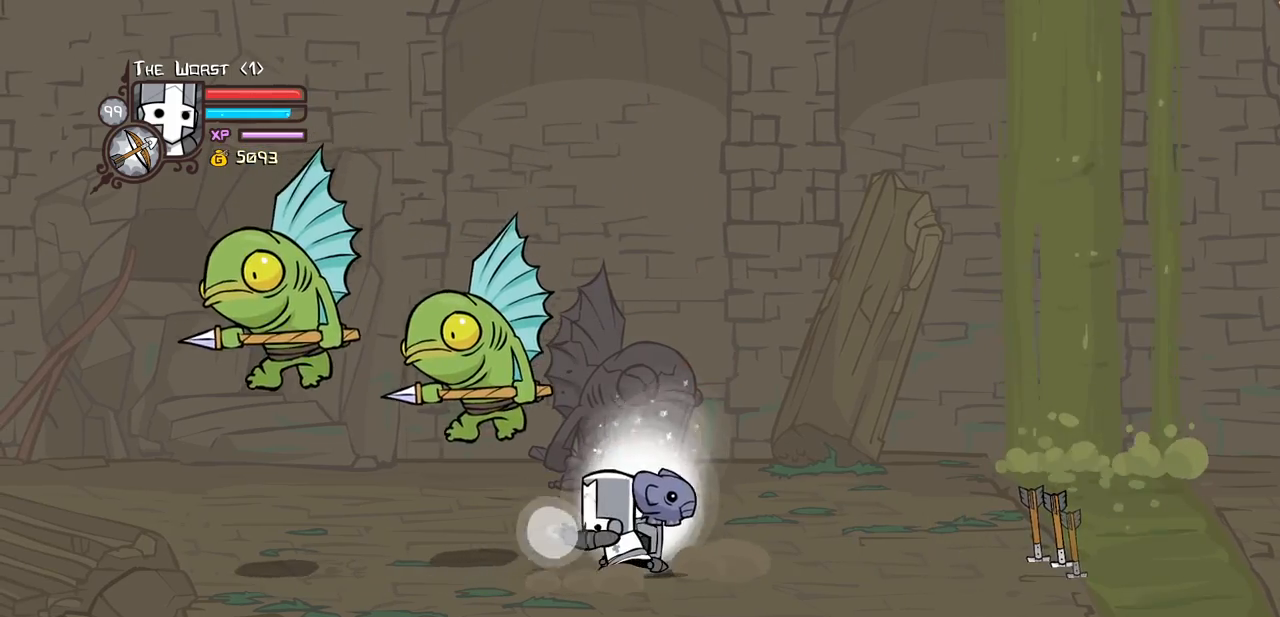
{"keys": ["heavy", "magic"], "events": [[33, "heavy", "up"], [116, "heavy", "down"]]}
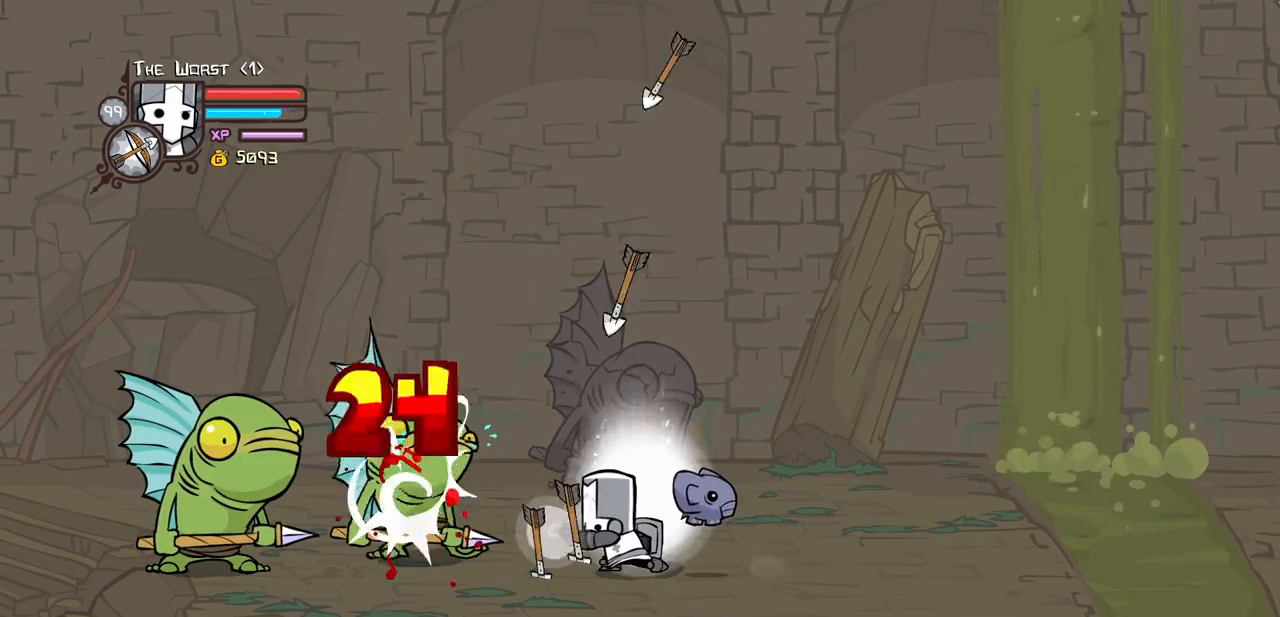
{"keys": ["right"], "events": [[83, "heavy", "up"], [83, "magic", "up"], [366, "right", "down"]]}